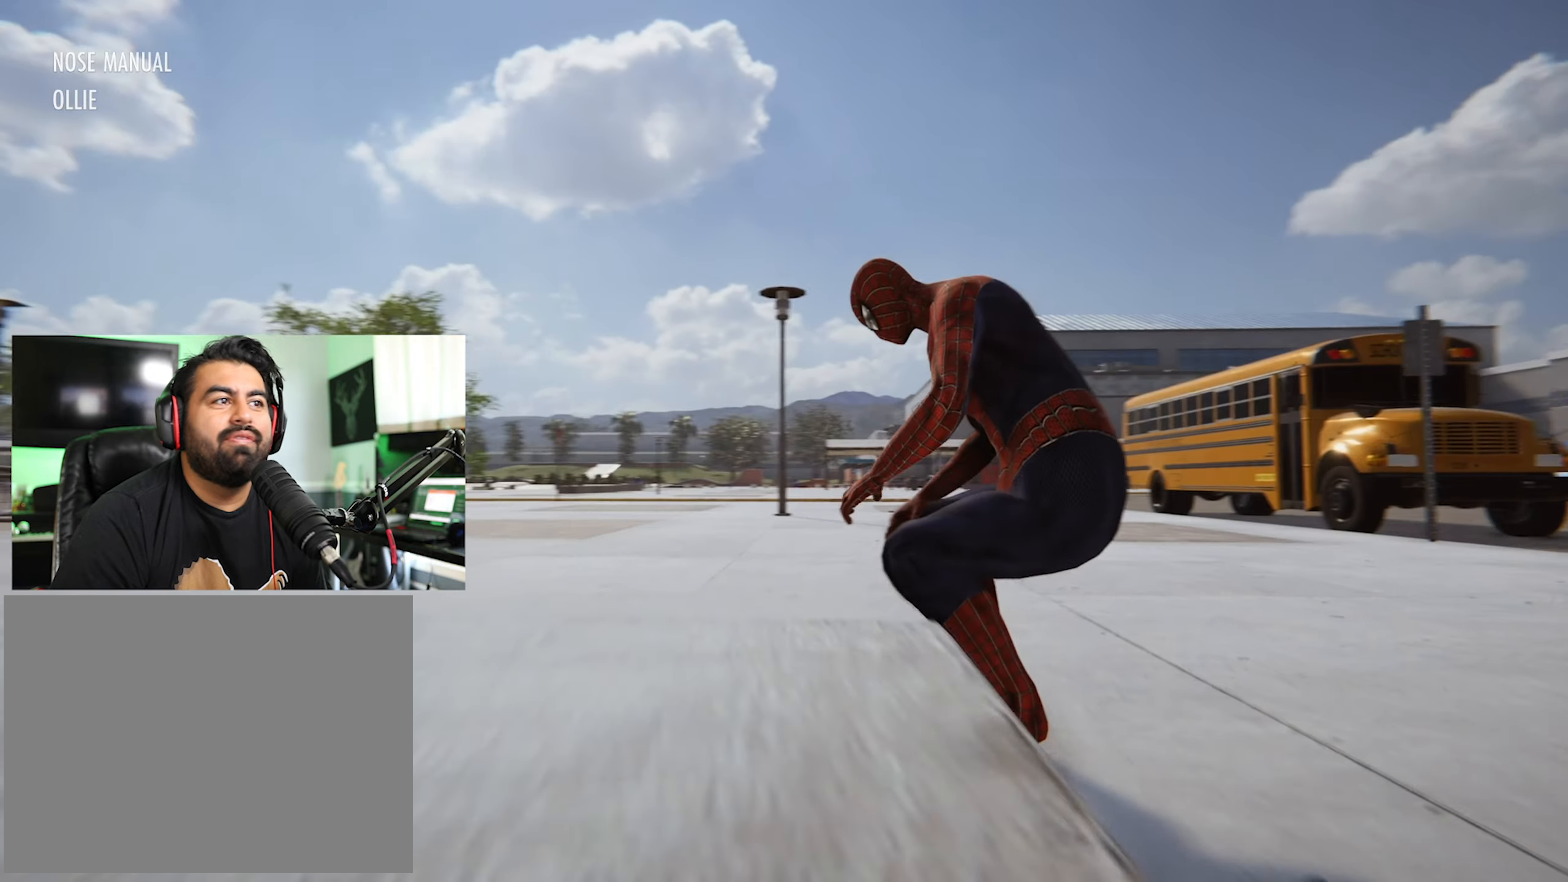
Gameplay with a controller (Xbox layout); each line is a JSON object with the inputs held at the frame after it. "events" lists button and stick changes between this image and that frame as [ms after this image, input, new state], when the widget could be followed in between. Not read: L3 R3.
{"buttons": ["L2"], "left_stick": "center", "right_stick": "center", "events": [[400, "L2", "down"]]}
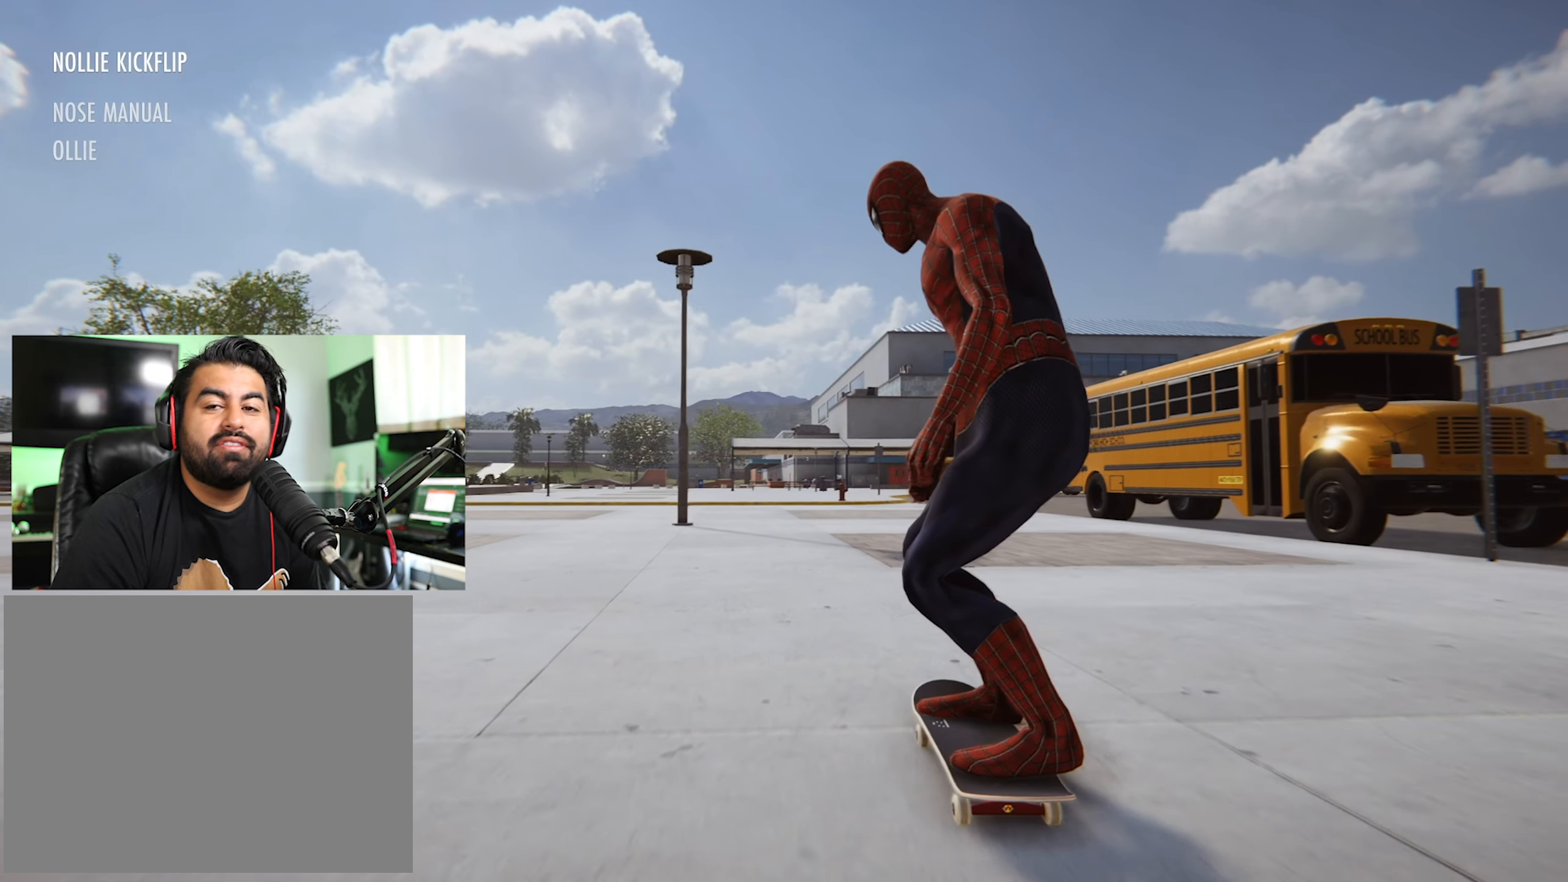
{"buttons": [], "left_stick": "center", "right_stick": "center", "events": [[117, "L2", "up"]]}
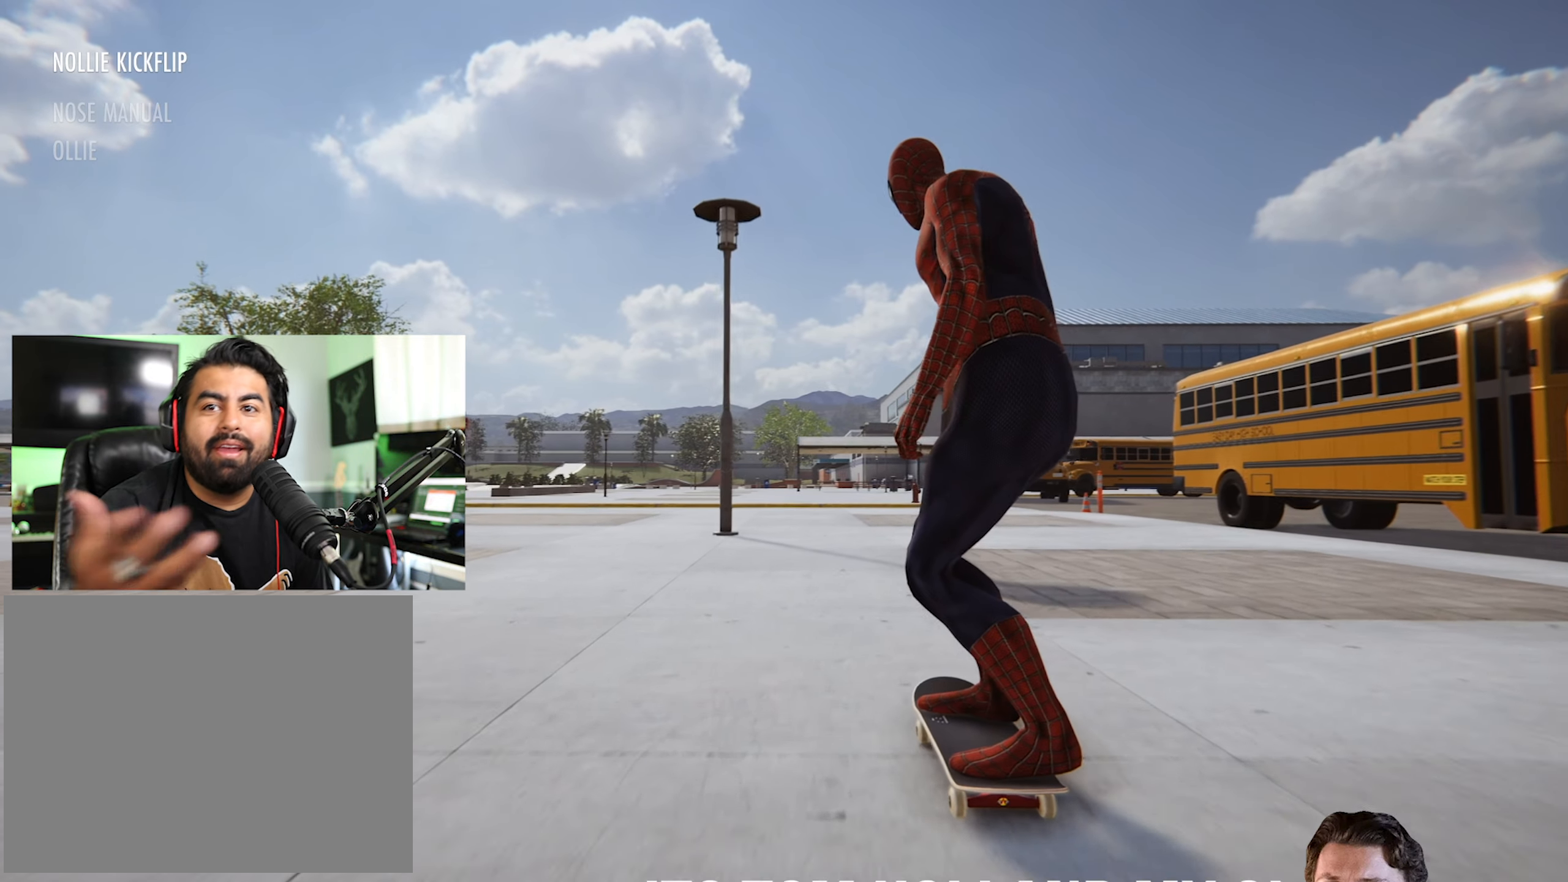
{"buttons": ["L2"], "left_stick": "center", "right_stick": "center", "events": [[433, "L2", "down"]]}
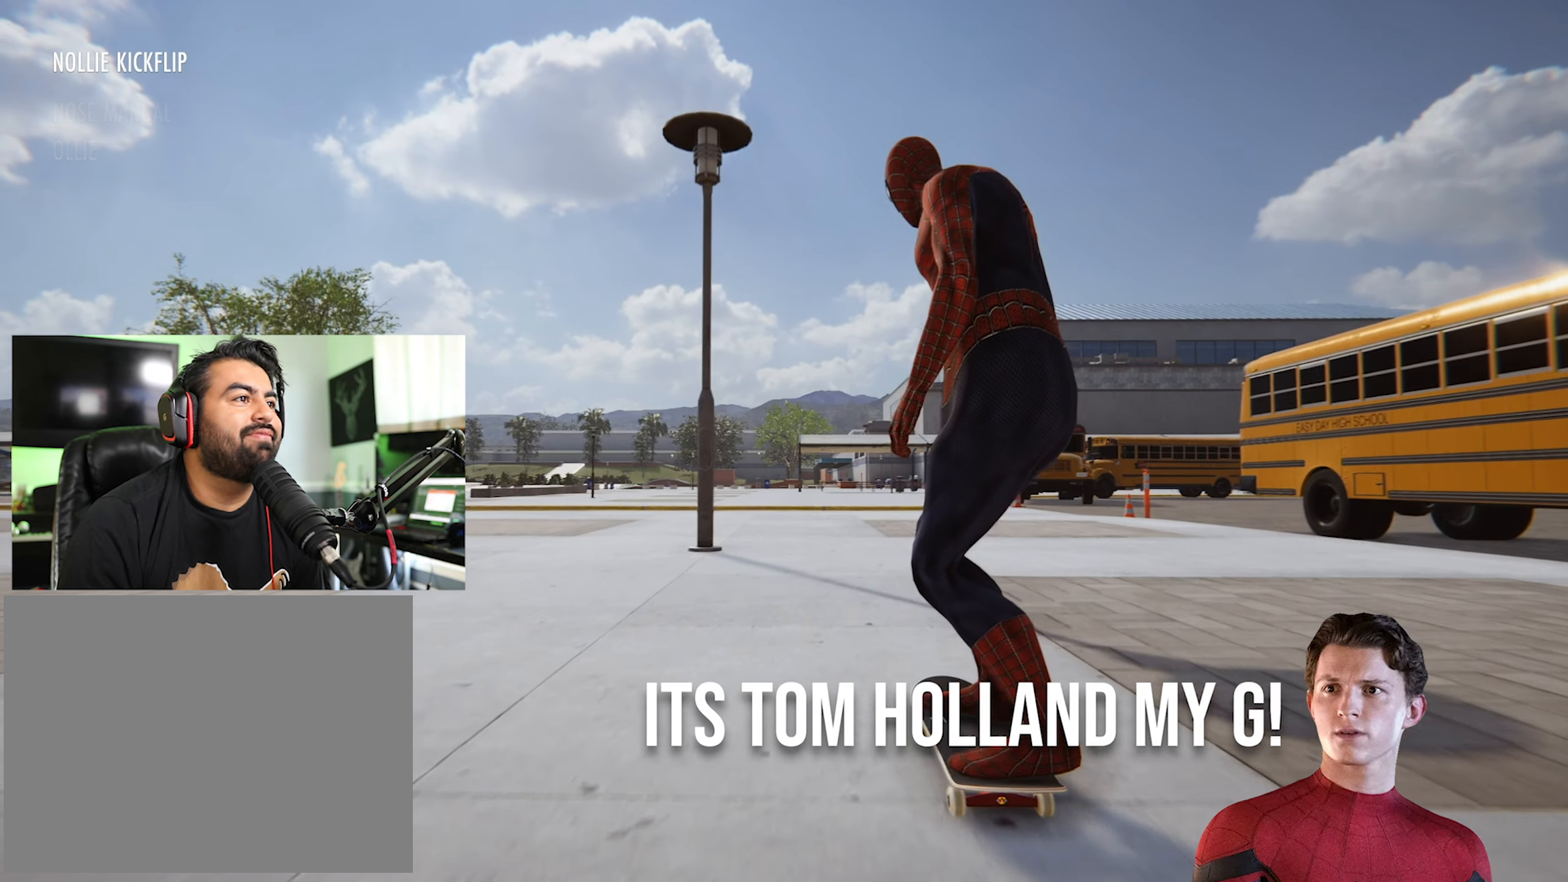
{"buttons": [], "left_stick": "center", "right_stick": "center", "events": [[183, "L2", "up"]]}
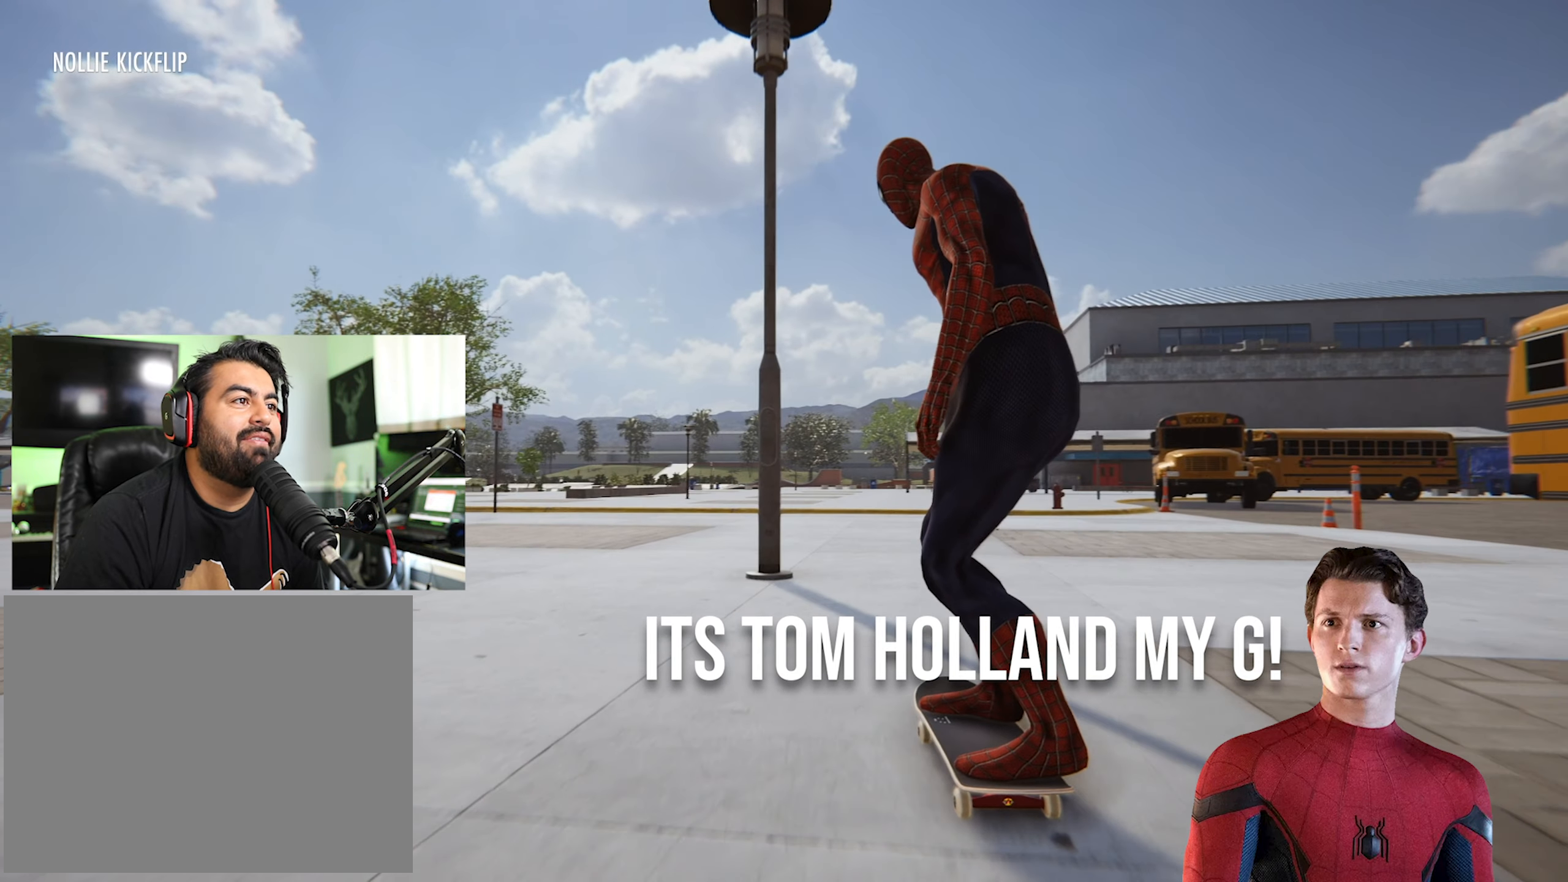
{"buttons": ["X"], "left_stick": "center", "right_stick": "center", "events": [[167, "R2", "down"], [250, "X", "down"], [433, "R2", "up"]]}
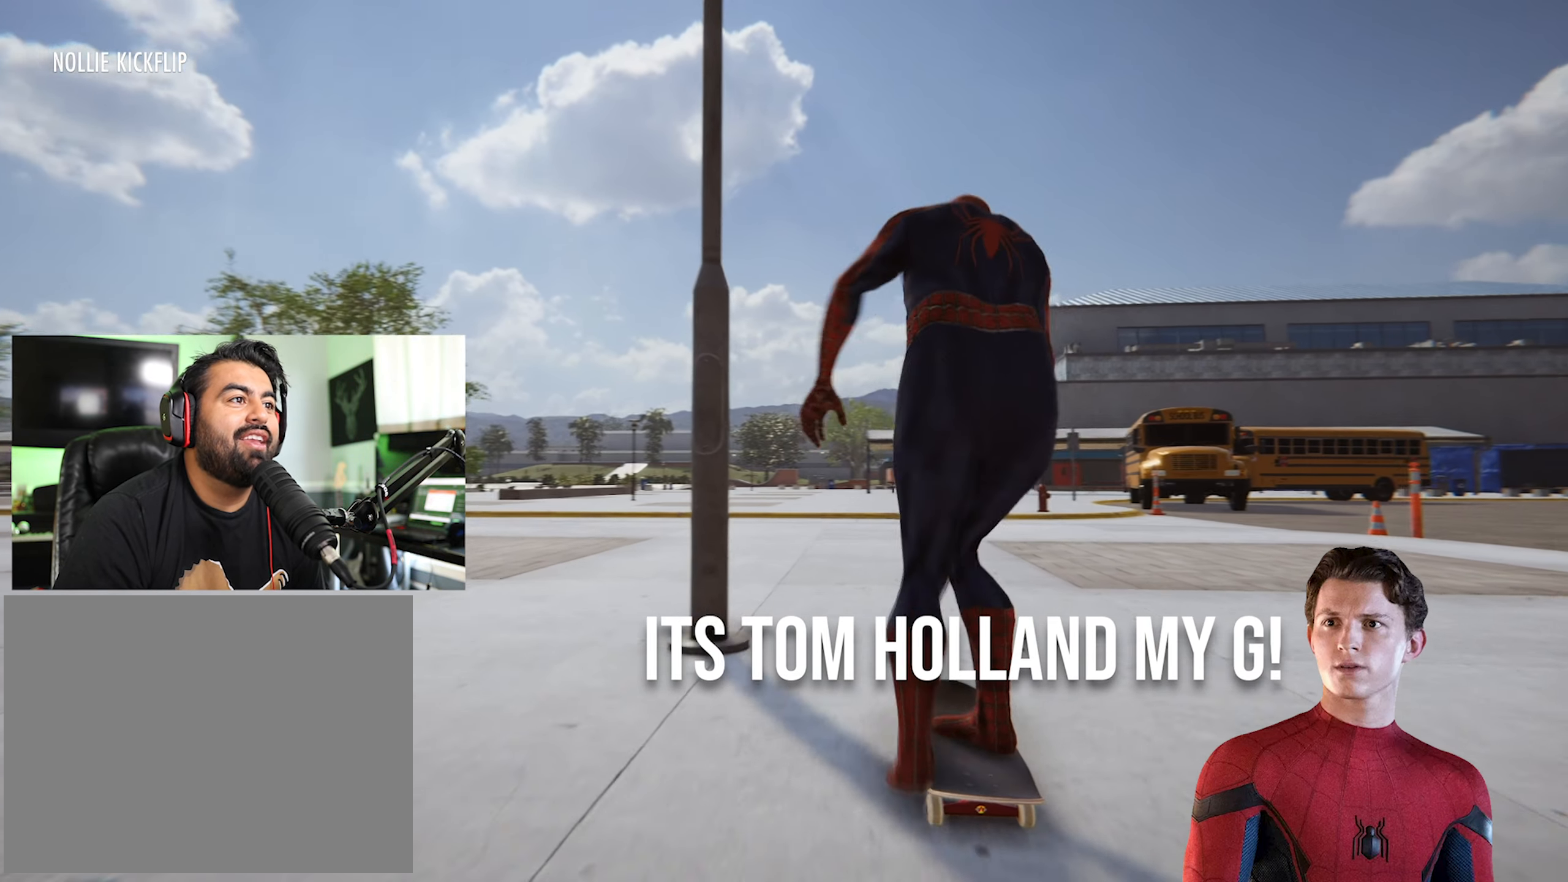
{"buttons": ["X"], "left_stick": "center", "right_stick": "center", "events": [[267, "L2", "down"], [467, "L2", "up"]]}
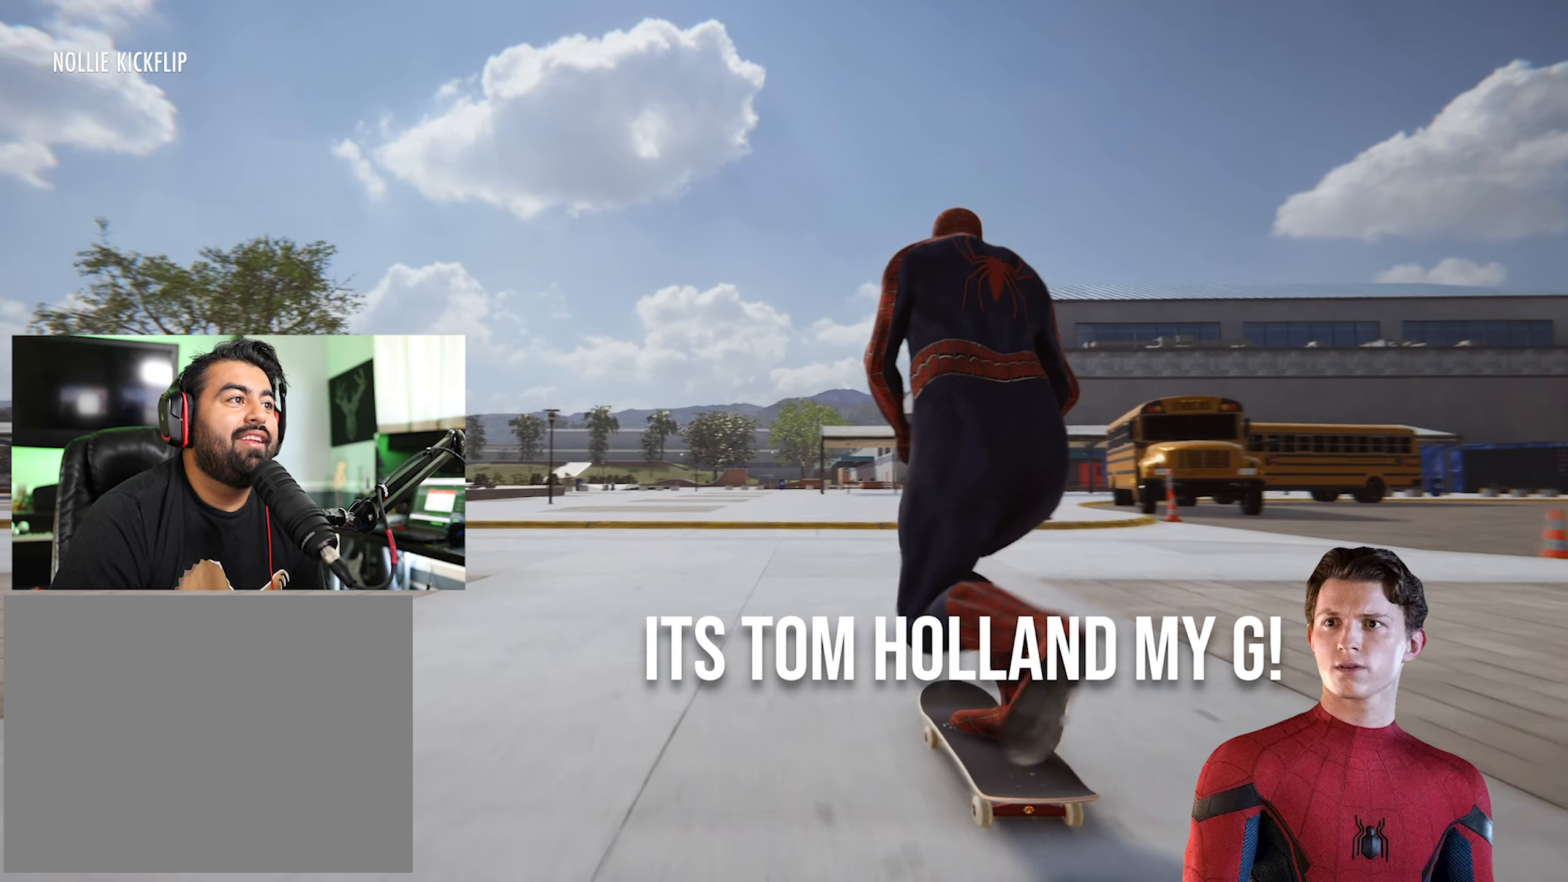
{"buttons": [], "left_stick": "center", "right_stick": "center", "events": [[83, "X", "up"]]}
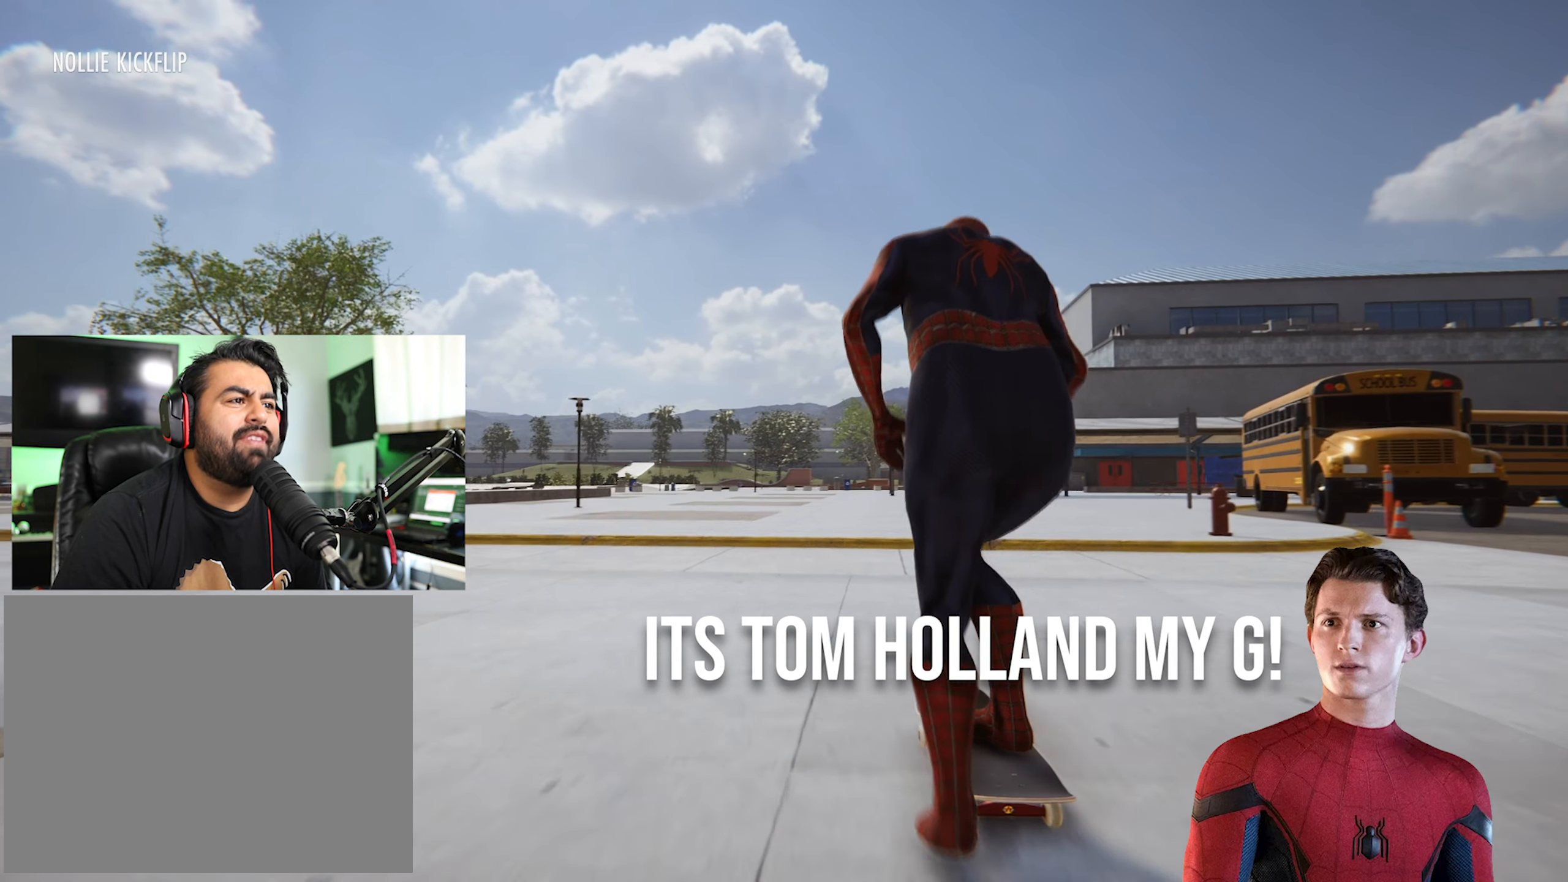
{"buttons": [], "left_stick": "right", "right_stick": "center", "events": [[133, "left_stick", "down"], [133, "right_stick", "down"], [350, "right_stick", "up"], [383, "left_stick", "right"], [400, "right_stick", "center"]]}
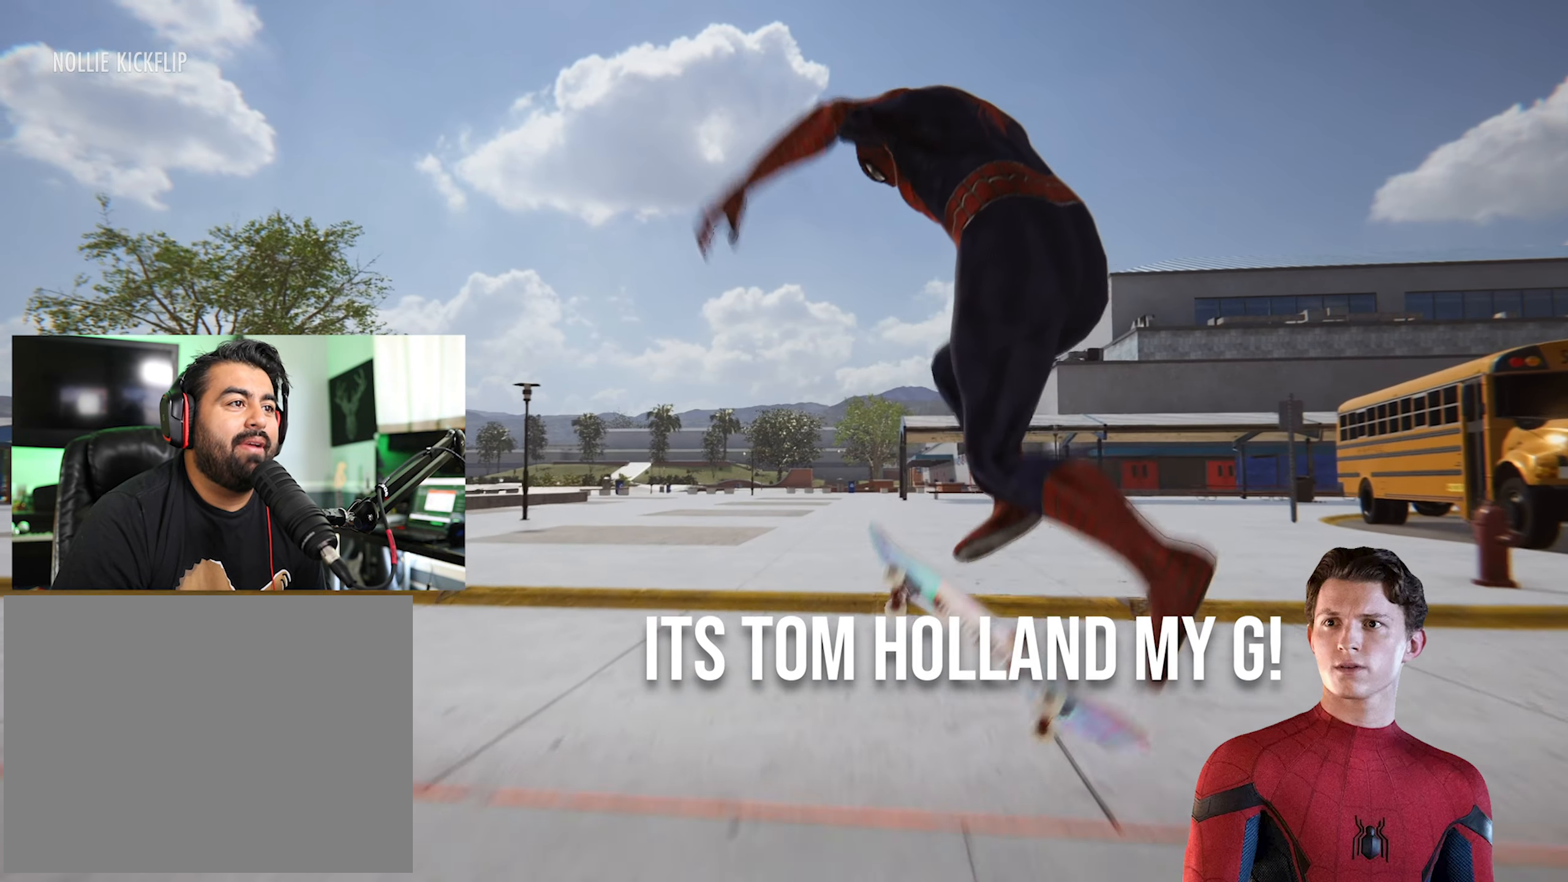
{"buttons": [], "left_stick": "right", "right_stick": "center", "events": []}
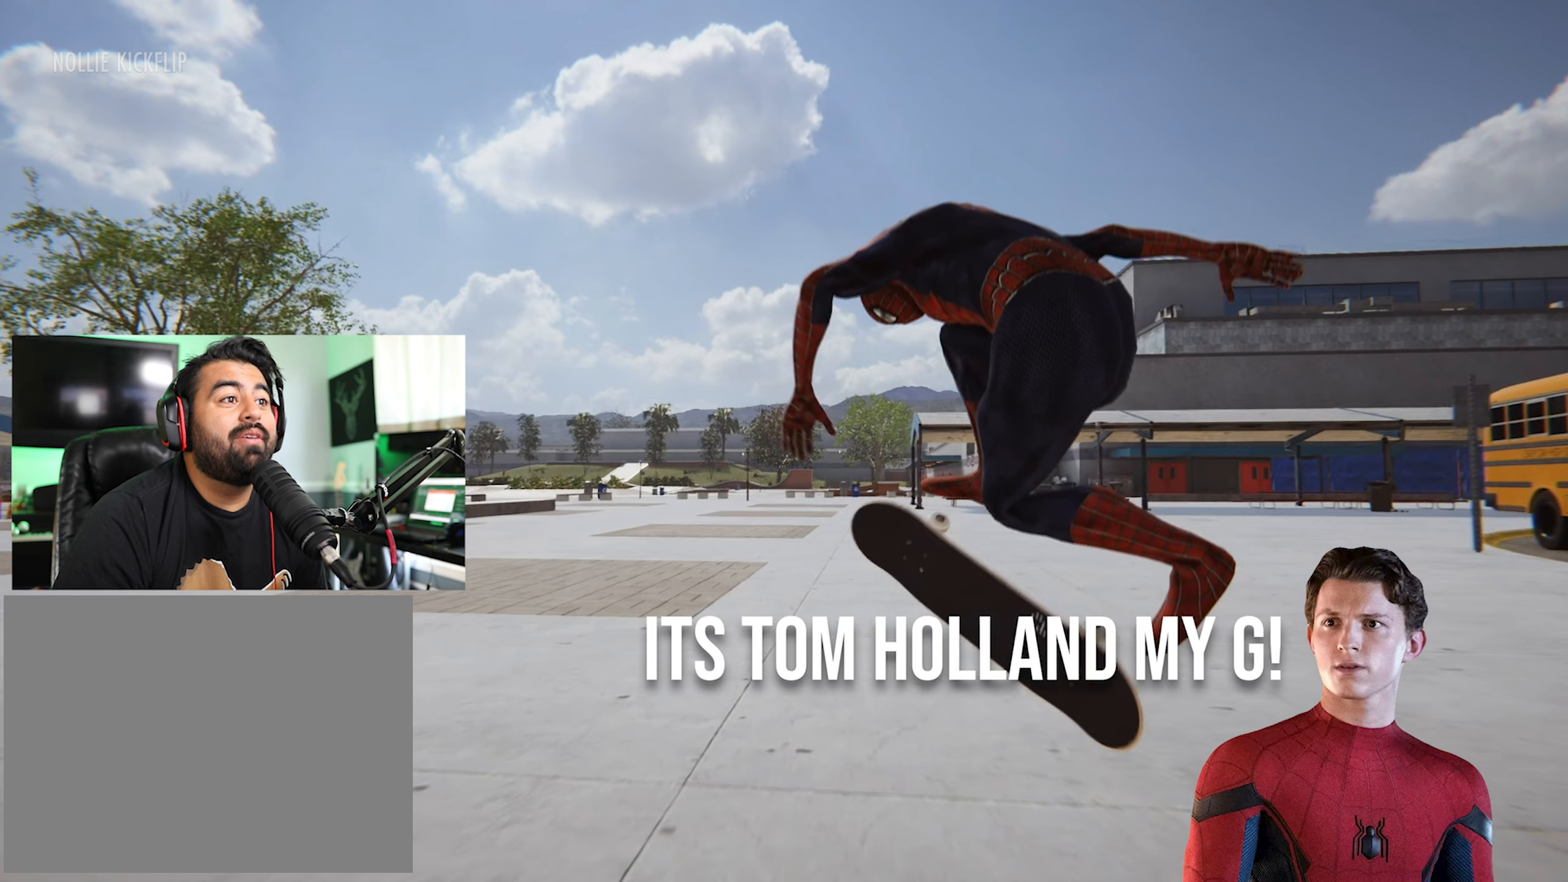
{"buttons": [], "left_stick": "center", "right_stick": "center", "events": [[100, "right_stick", "left"], [117, "left_stick", "center"], [167, "right_stick", "center"]]}